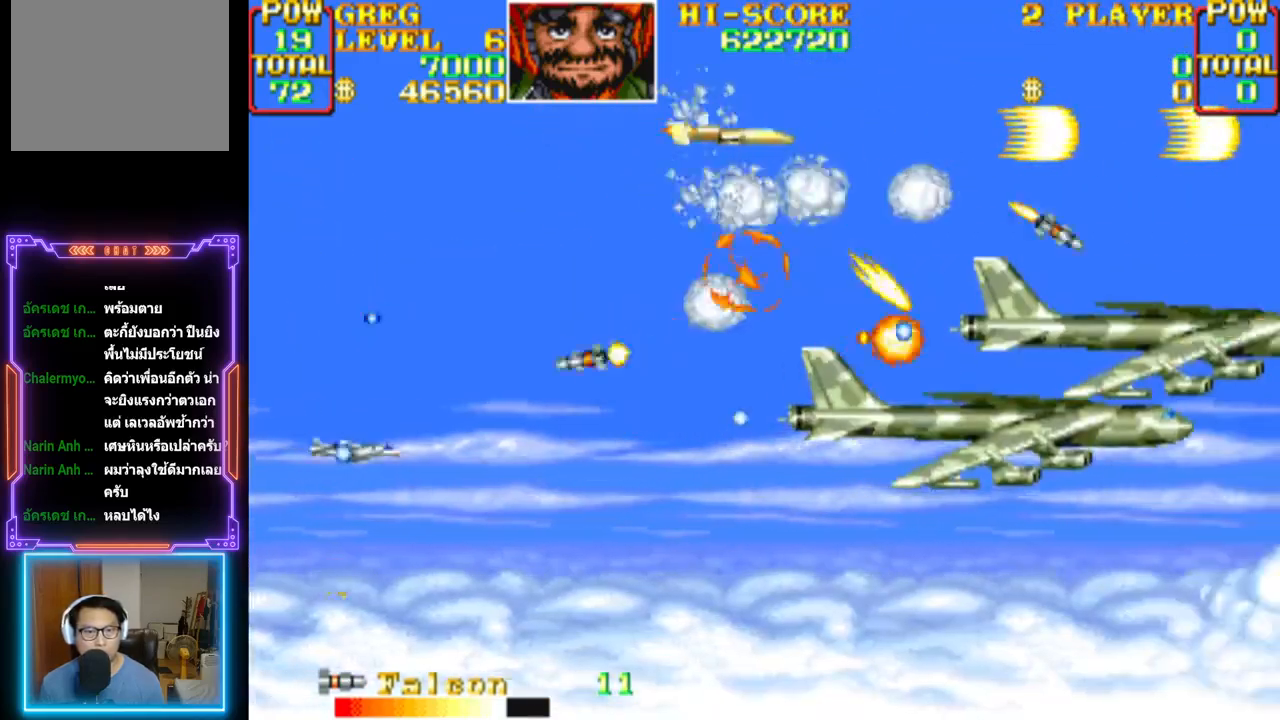
Gameplay with a controller (PlayStation layout); each line is a JSON object with the inputs held at the frame after it. "events" lists button and stick changes between this image and that frame as [ms after this image, input, new state], when the widget could be followed in between. Not read: left_stick right_stick.
{"buttons": ["CROSS", "CIRCLE", "DPAD_UP"]}
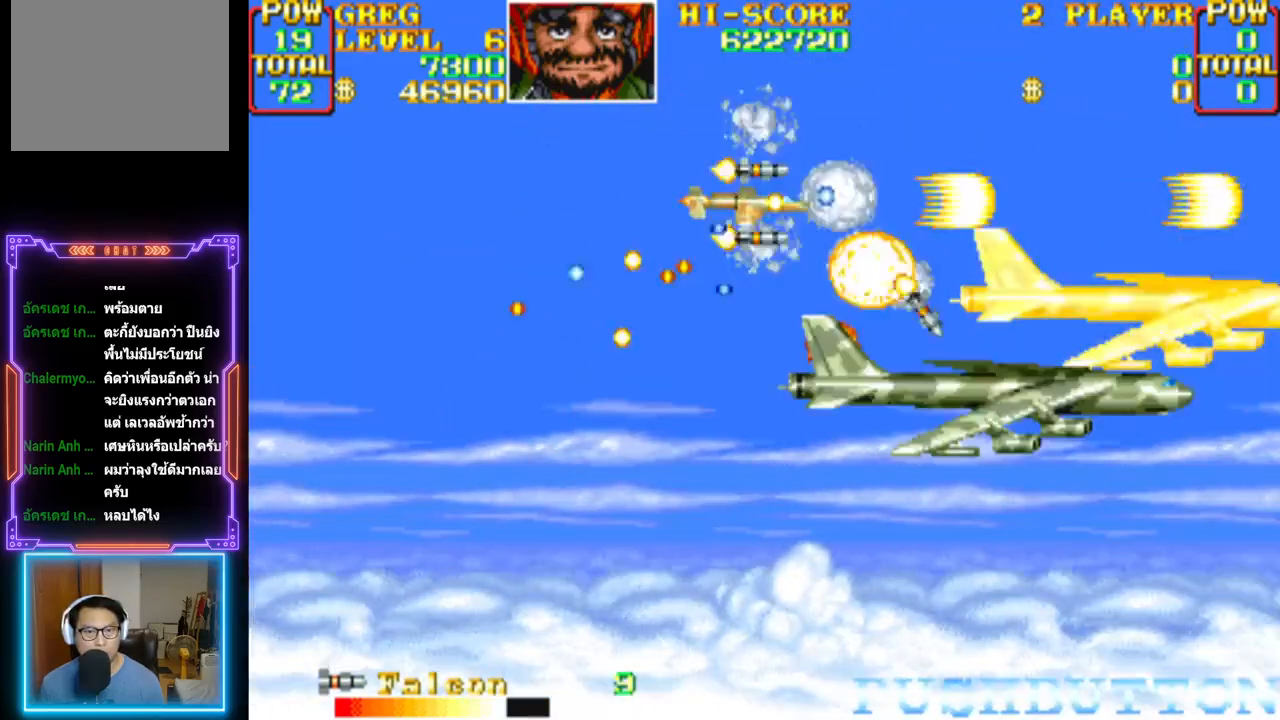
{"buttons": ["CROSS", "CIRCLE"], "events": [[83, "CIRCLE", "up"], [83, "CROSS", "up"], [133, "CIRCLE", "down"], [133, "CROSS", "down"], [167, "DPAD_RIGHT", "down"], [233, "CIRCLE", "up"], [233, "CROSS", "up"], [283, "CROSS", "down"], [300, "CIRCLE", "down"], [300, "DPAD_UP", "up"], [400, "CIRCLE", "up"], [400, "CROSS", "up"], [450, "CROSS", "down"], [450, "DPAD_RIGHT", "up"], [467, "CIRCLE", "down"]]}
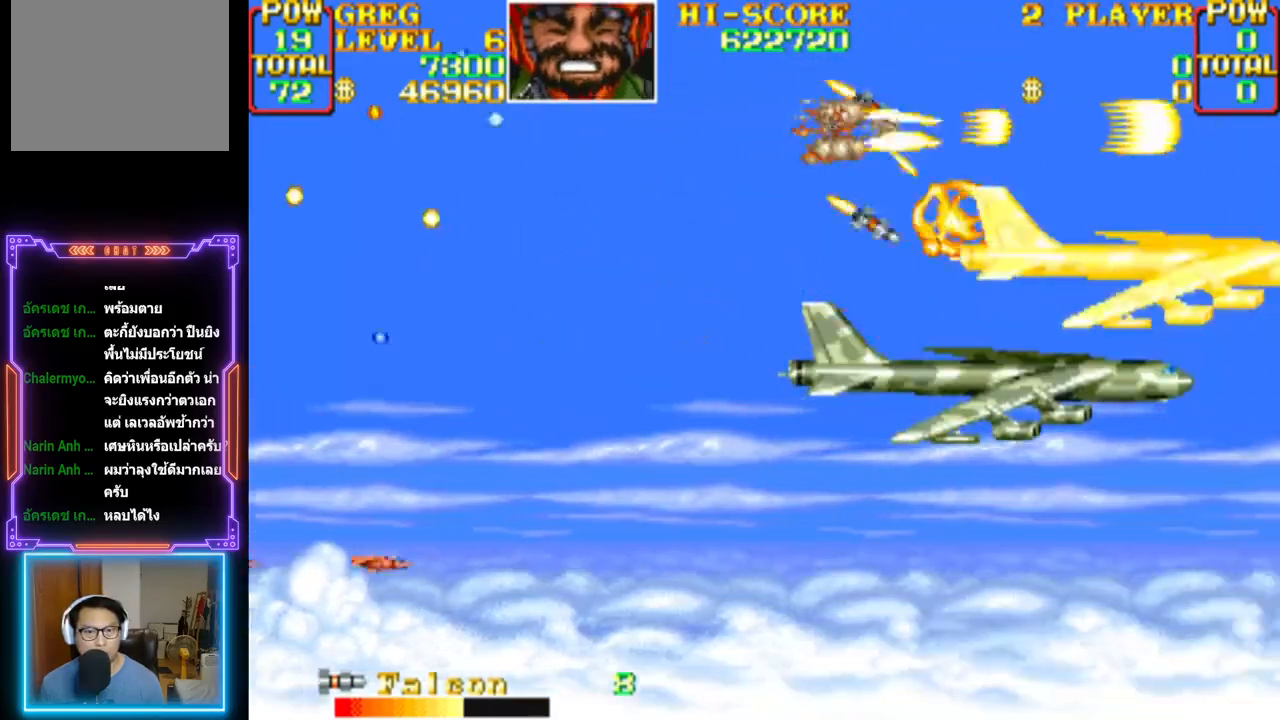
{"buttons": ["CROSS", "CIRCLE", "DPAD_DOWN", "DPAD_LEFT"], "events": [[17, "DPAD_LEFT", "down"], [67, "CIRCLE", "up"], [67, "CROSS", "up"], [83, "DPAD_DOWN", "down"], [133, "CIRCLE", "down"], [133, "CROSS", "down"], [233, "CIRCLE", "up"], [233, "CROSS", "up"], [267, "DPAD_DOWN", "up"], [300, "CIRCLE", "down"], [300, "CROSS", "down"], [400, "CIRCLE", "up"], [417, "CROSS", "up"], [450, "DPAD_DOWN", "down"], [467, "CROSS", "down"], [483, "CIRCLE", "down"]]}
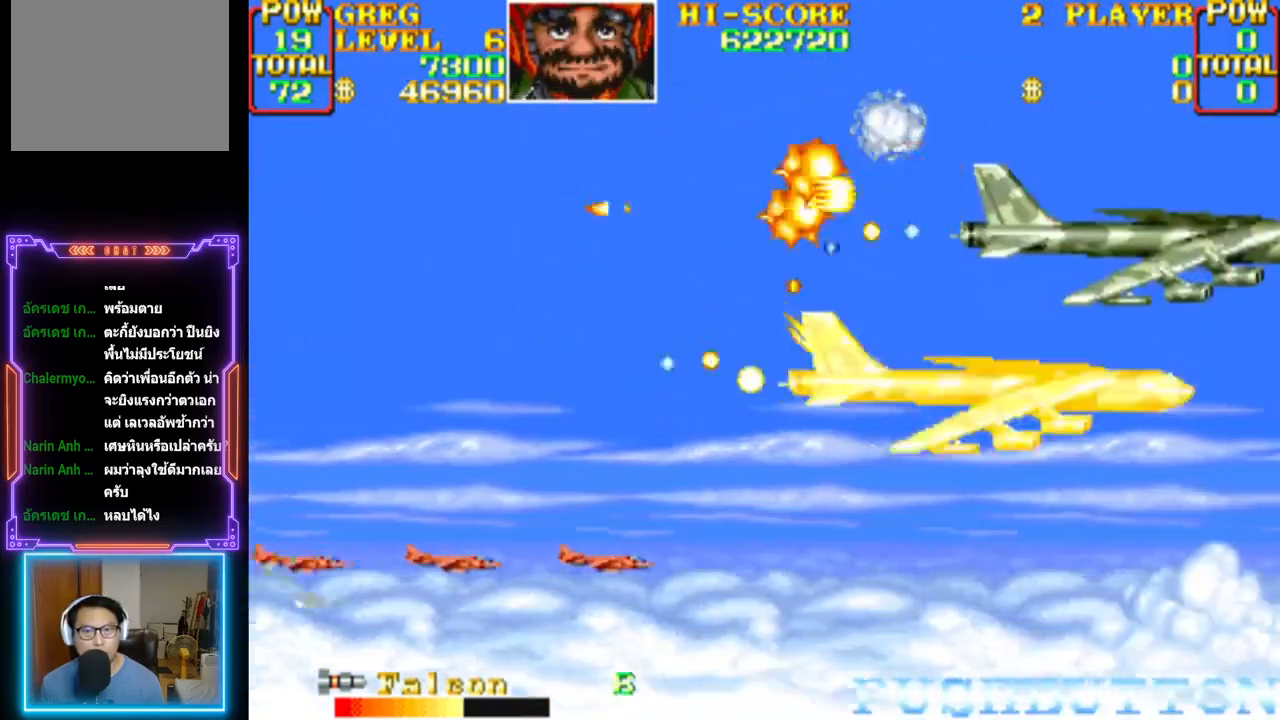
{"buttons": ["CROSS", "CIRCLE", "DPAD_UP", "DPAD_LEFT"], "events": [[83, "CIRCLE", "up"], [100, "CROSS", "up"], [117, "DPAD_DOWN", "up"], [133, "CIRCLE", "down"], [133, "CROSS", "down"], [250, "CIRCLE", "up"], [267, "CROSS", "up"], [317, "CROSS", "down"], [333, "CIRCLE", "down"], [367, "DPAD_UP", "down"], [433, "CIRCLE", "up"], [450, "CROSS", "up"], [500, "CIRCLE", "down"], [500, "CROSS", "down"]]}
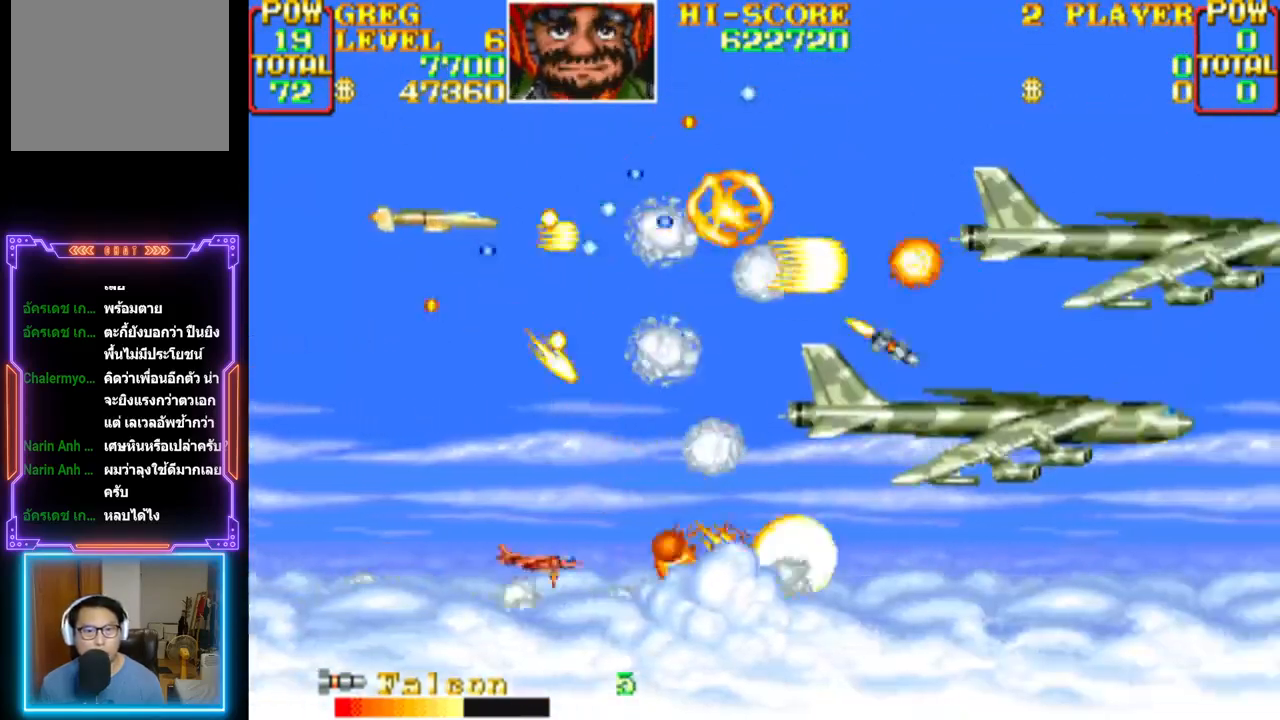
{"buttons": [], "events": [[117, "CIRCLE", "up"], [117, "CROSS", "up"], [150, "DPAD_UP", "up"], [183, "CROSS", "down"], [200, "CIRCLE", "down"], [283, "CIRCLE", "up"], [300, "CROSS", "up"], [333, "DPAD_LEFT", "up"], [367, "CIRCLE", "down"], [367, "CROSS", "down"], [450, "CIRCLE", "up"], [450, "CROSS", "up"]]}
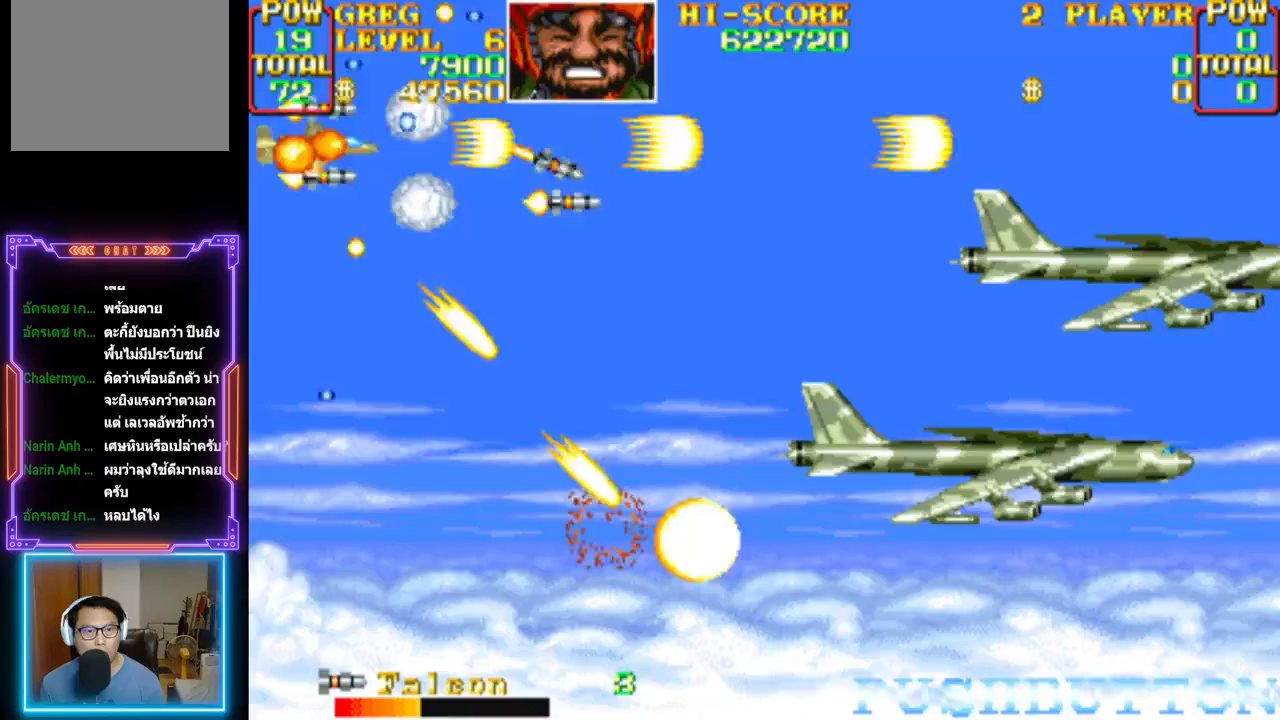
{"buttons": ["DPAD_DOWN", "DPAD_RIGHT"], "events": [[17, "CROSS", "down"], [33, "DPAD_RIGHT", "down"], [83, "DPAD_DOWN", "down"], [117, "DPAD_RIGHT", "up"], [133, "CROSS", "up"], [167, "CROSS", "down"], [233, "DPAD_DOWN", "up"], [283, "CROSS", "up"], [333, "CROSS", "down"], [433, "DPAD_DOWN", "down"], [433, "DPAD_RIGHT", "down"], [467, "CROSS", "up"]]}
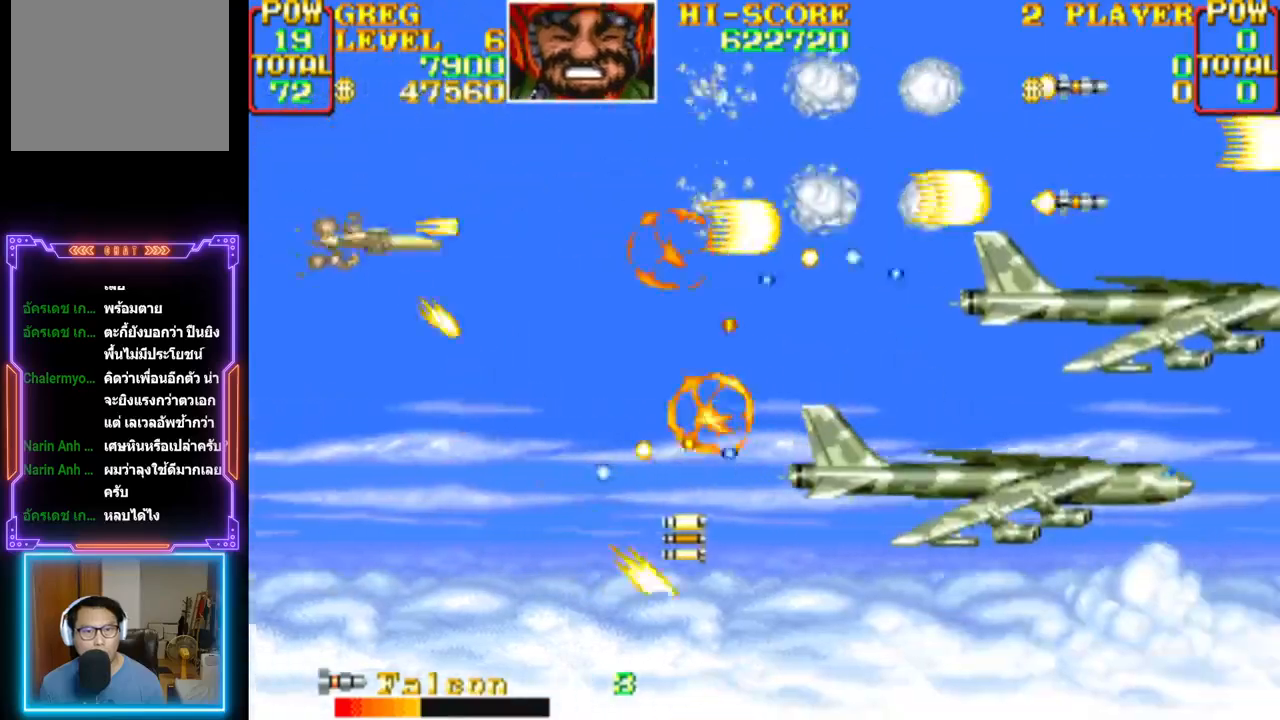
{"buttons": ["CROSS"], "events": [[17, "CROSS", "down"], [167, "DPAD_DOWN", "up"], [167, "DPAD_RIGHT", "up"], [217, "DPAD_LEFT", "down"], [433, "DPAD_LEFT", "up"]]}
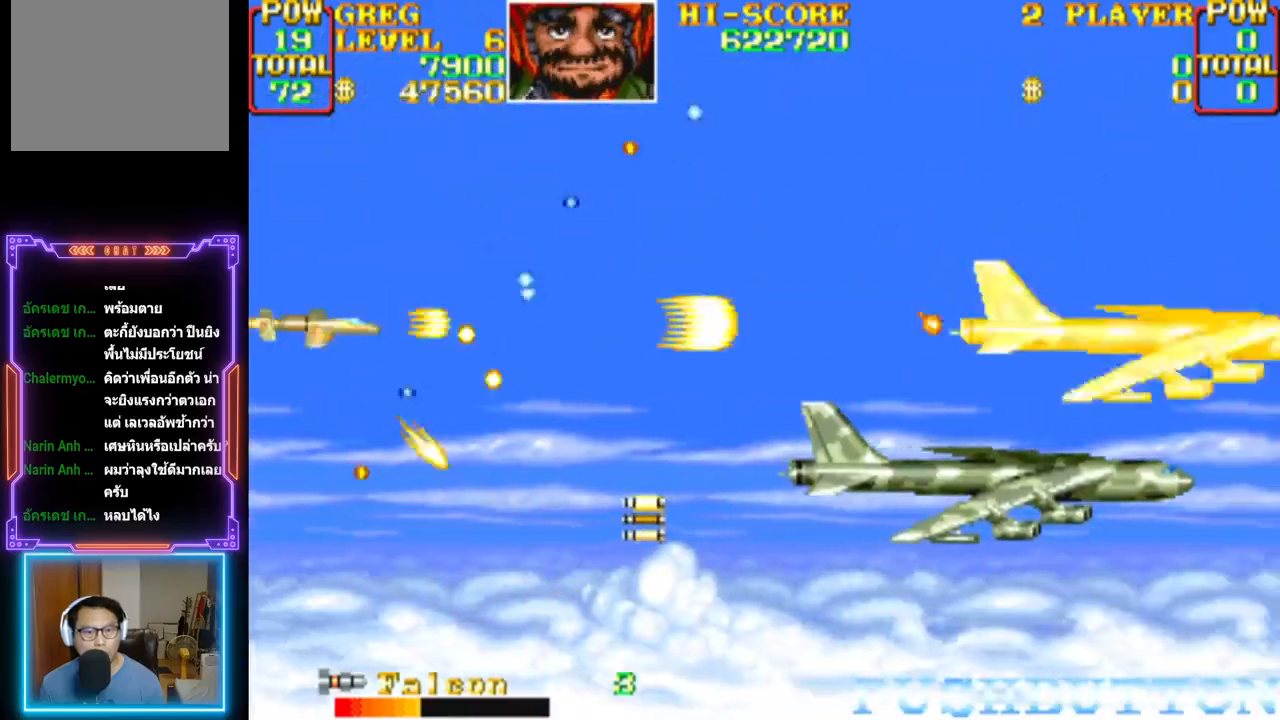
{"buttons": []}
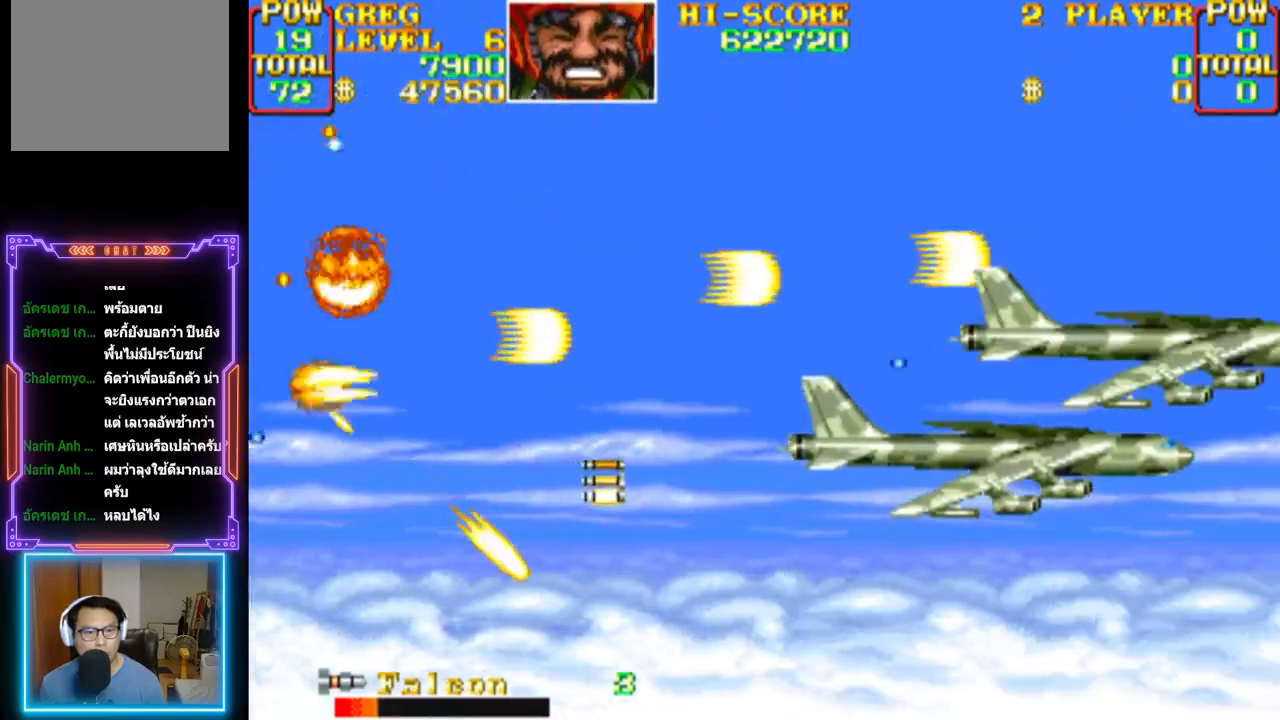
{"buttons": ["CROSS", "DPAD_UP", "DPAD_LEFT"], "events": [[33, "CROSS", "down"], [67, "DPAD_RIGHT", "down"], [83, "DPAD_DOWN", "down"], [217, "DPAD_DOWN", "up"], [450, "CROSS", "up"], [483, "CROSS", "down"], [483, "DPAD_RIGHT", "up"], [483, "DPAD_UP", "down"], [500, "DPAD_LEFT", "down"]]}
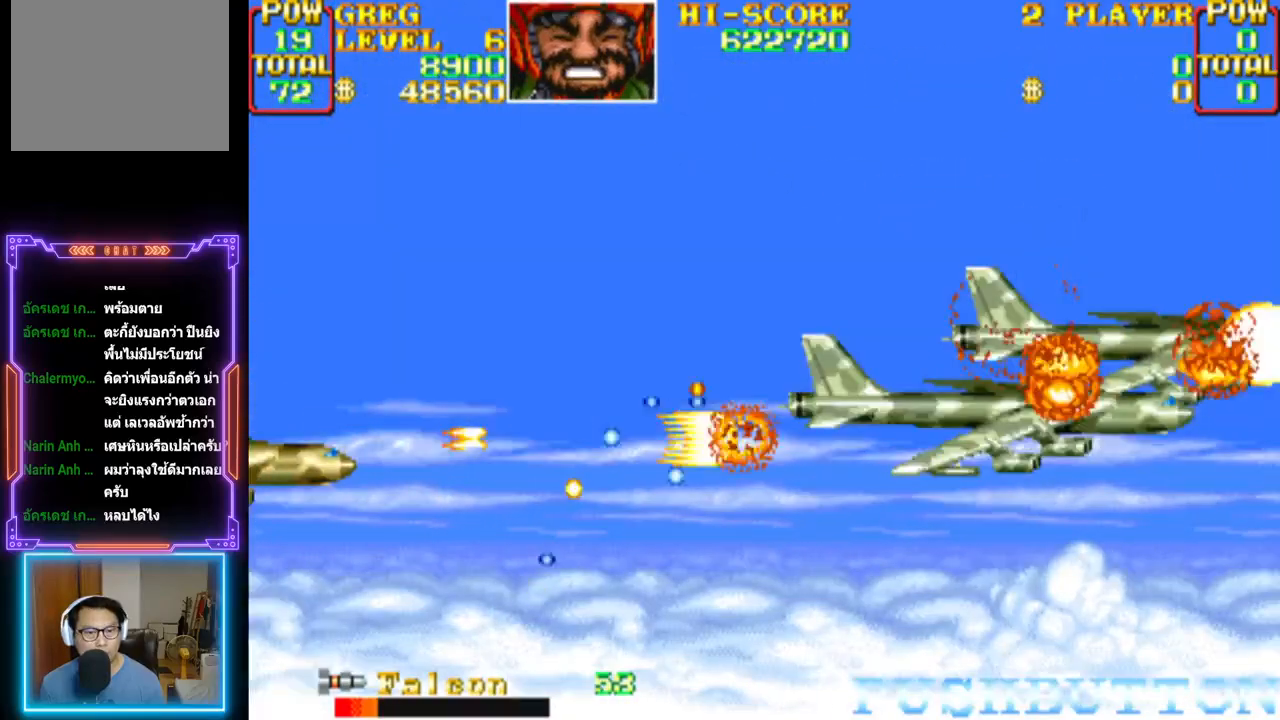
{"buttons": ["CROSS", "DPAD_UP", "DPAD_LEFT"]}
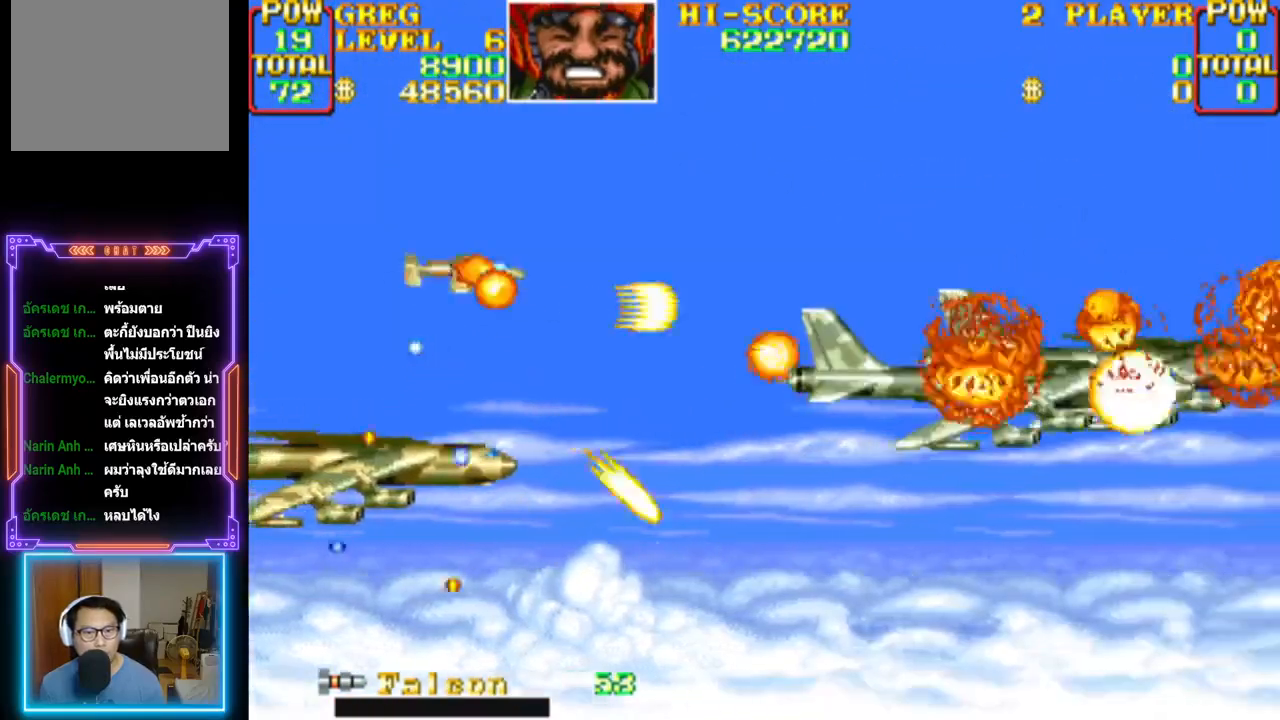
{"buttons": ["DPAD_DOWN", "DPAD_RIGHT"]}
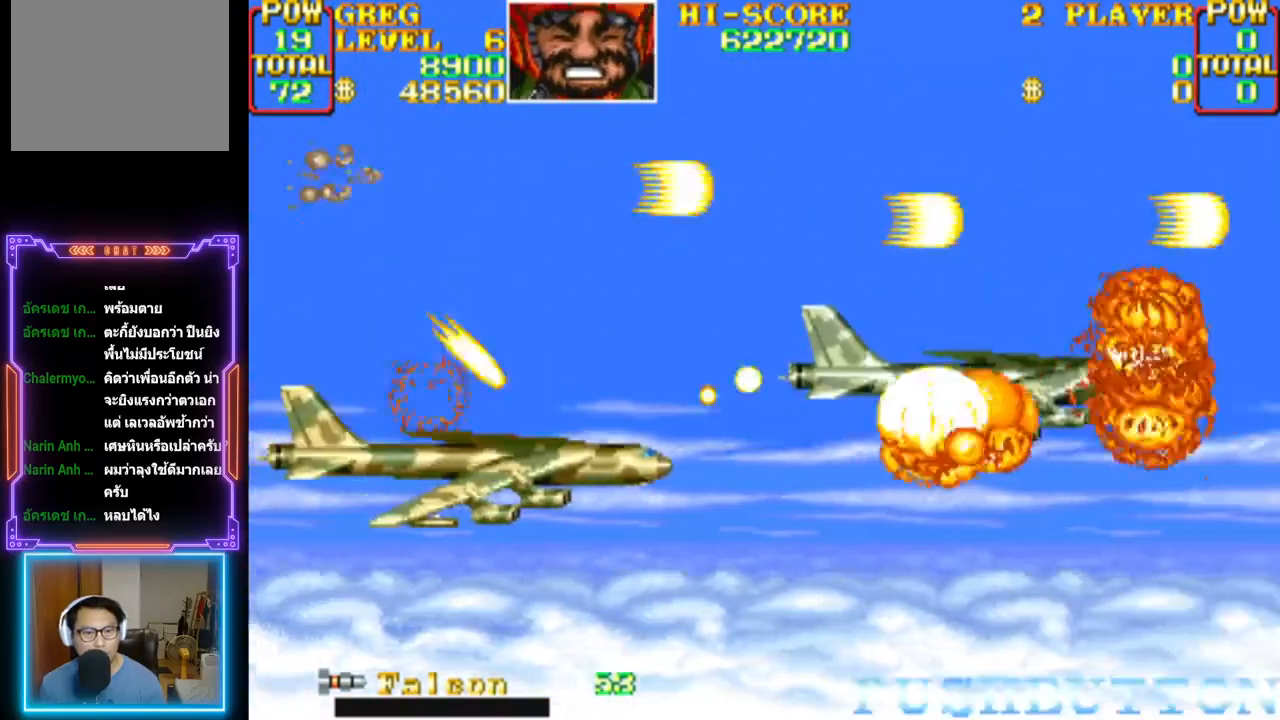
{"buttons": ["CROSS", "CIRCLE"], "events": [[33, "CROSS", "down"], [83, "DPAD_RIGHT", "up"], [150, "DPAD_DOWN", "up"], [217, "CIRCLE", "down"], [267, "DPAD_RIGHT", "down"], [267, "DPAD_UP", "down"], [350, "CIRCLE", "up"], [350, "CROSS", "up"], [400, "DPAD_UP", "up"], [417, "CROSS", "down"], [433, "CIRCLE", "down"], [500, "DPAD_RIGHT", "up"]]}
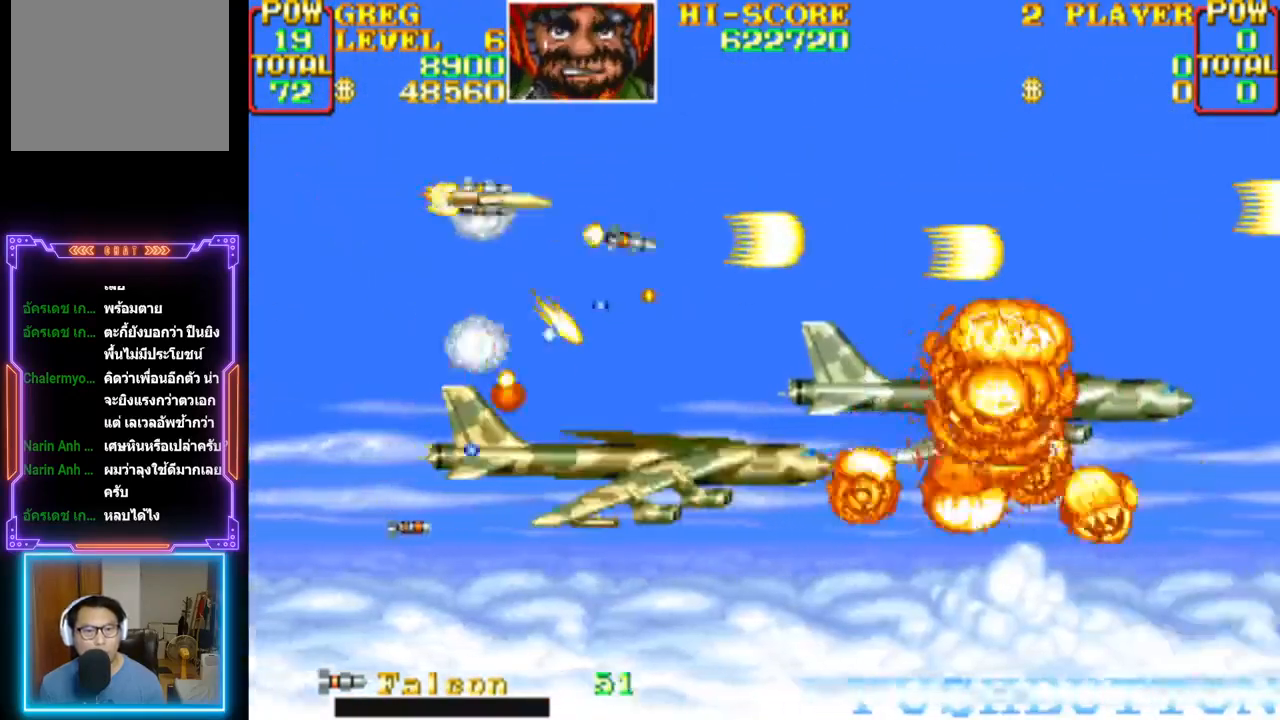
{"buttons": ["CROSS", "CIRCLE", "DPAD_RIGHT"], "events": [[17, "CIRCLE", "up"], [17, "DPAD_RIGHT", "down"], [33, "CROSS", "up"], [83, "CROSS", "down"], [100, "CIRCLE", "down"], [200, "CIRCLE", "up"], [267, "CIRCLE", "down"], [383, "CIRCLE", "up"], [450, "CIRCLE", "down"]]}
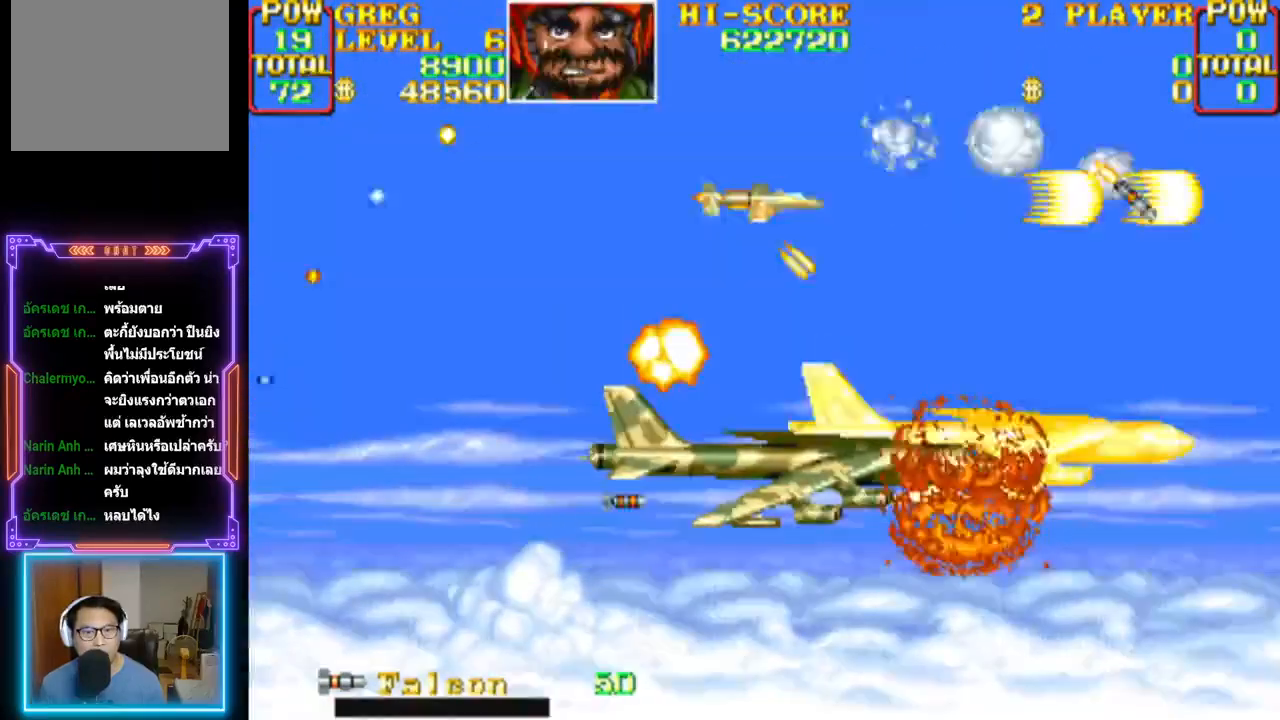
{"buttons": ["CROSS", "CIRCLE", "DPAD_RIGHT"], "events": [[67, "CIRCLE", "up"], [83, "CROSS", "up"], [83, "DPAD_RIGHT", "up"], [133, "CIRCLE", "down"], [133, "CROSS", "down"], [250, "CIRCLE", "up"], [267, "CROSS", "up"], [317, "CIRCLE", "down"], [317, "CROSS", "down"], [433, "CIRCLE", "up"], [433, "DPAD_RIGHT", "down"], [450, "CROSS", "up"], [483, "CIRCLE", "down"], [483, "CROSS", "down"]]}
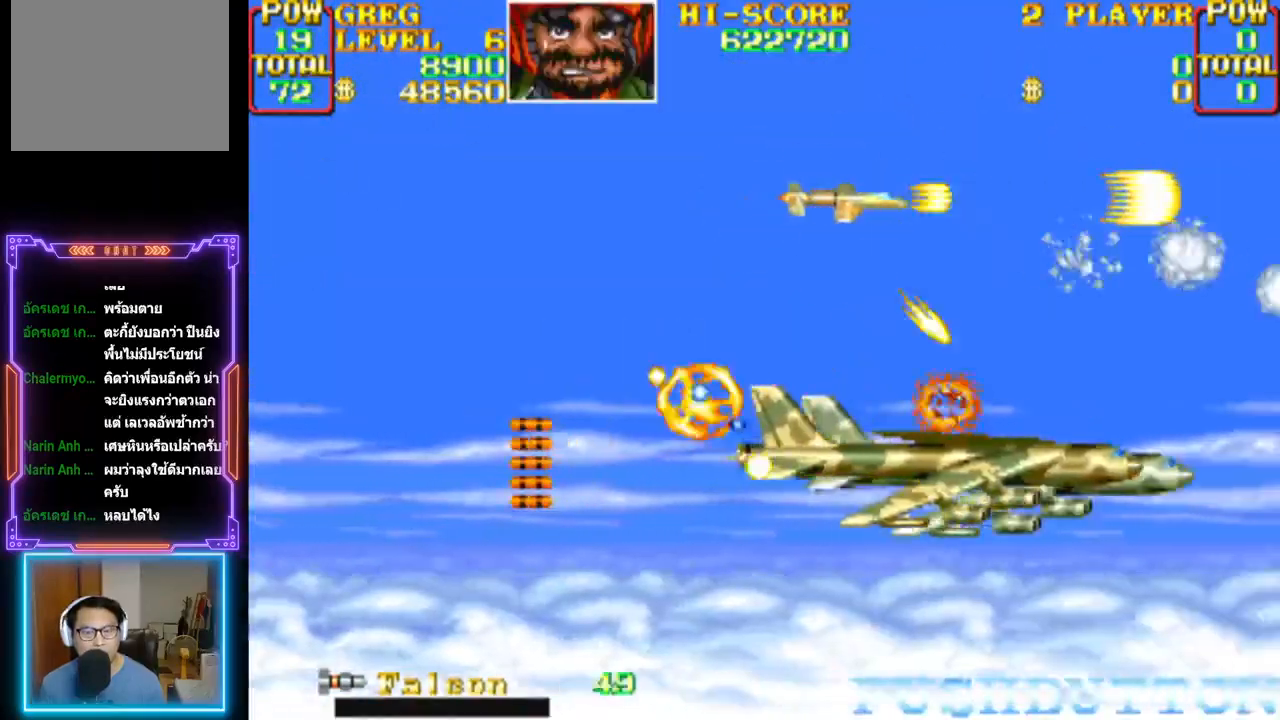
{"buttons": ["CROSS", "CIRCLE"], "events": [[33, "DPAD_RIGHT", "up"], [100, "CIRCLE", "up"], [100, "CROSS", "up"], [117, "DPAD_RIGHT", "down"], [167, "CIRCLE", "down"], [167, "CROSS", "down"], [200, "DPAD_RIGHT", "up"], [267, "CIRCLE", "up"], [267, "CROSS", "up"], [333, "CIRCLE", "down"], [333, "CROSS", "down"], [433, "CIRCLE", "up"], [433, "CROSS", "up"], [483, "CROSS", "down"], [500, "CIRCLE", "down"]]}
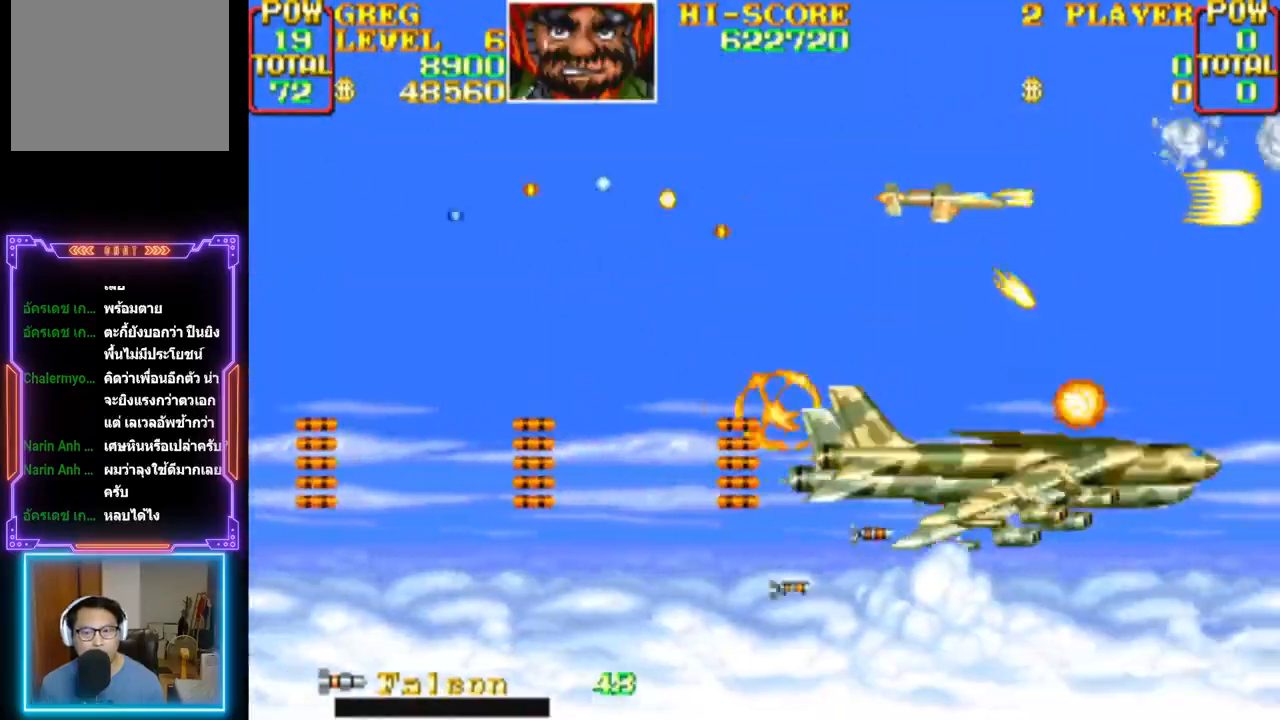
{"buttons": ["DPAD_UP", "DPAD_LEFT"], "events": [[100, "CIRCLE", "up"], [100, "CROSS", "up"], [167, "CIRCLE", "down"], [167, "CROSS", "down"], [267, "CIRCLE", "up"], [283, "CROSS", "up"], [333, "CROSS", "down"], [350, "CIRCLE", "down"], [450, "CIRCLE", "up"], [450, "CROSS", "up"], [467, "DPAD_LEFT", "down"], [467, "DPAD_UP", "down"]]}
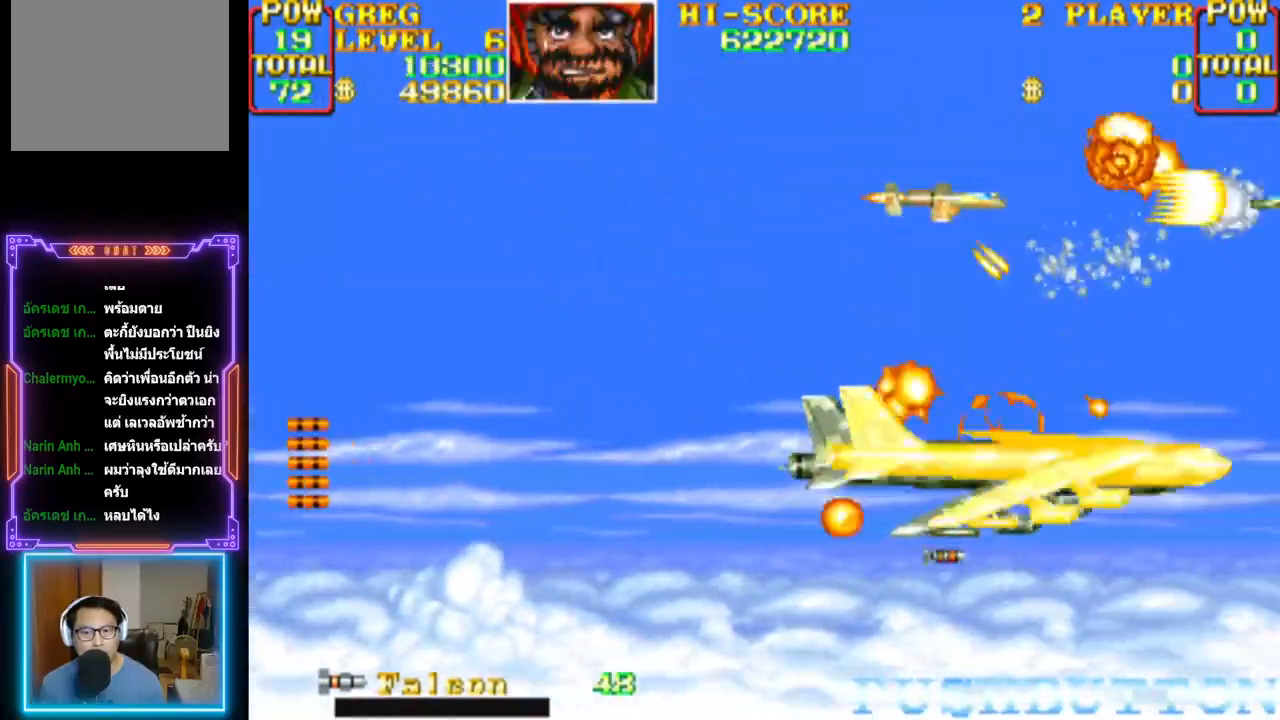
{"buttons": [], "events": [[17, "CIRCLE", "down"], [17, "CROSS", "down"], [33, "DPAD_UP", "up"], [133, "CIRCLE", "up"], [133, "CROSS", "up"], [200, "CIRCLE", "down"], [200, "CROSS", "down"], [300, "CIRCLE", "up"], [317, "CROSS", "up"], [383, "CIRCLE", "down"], [383, "CROSS", "down"], [467, "DPAD_LEFT", "up"], [500, "CIRCLE", "up"], [500, "CROSS", "up"]]}
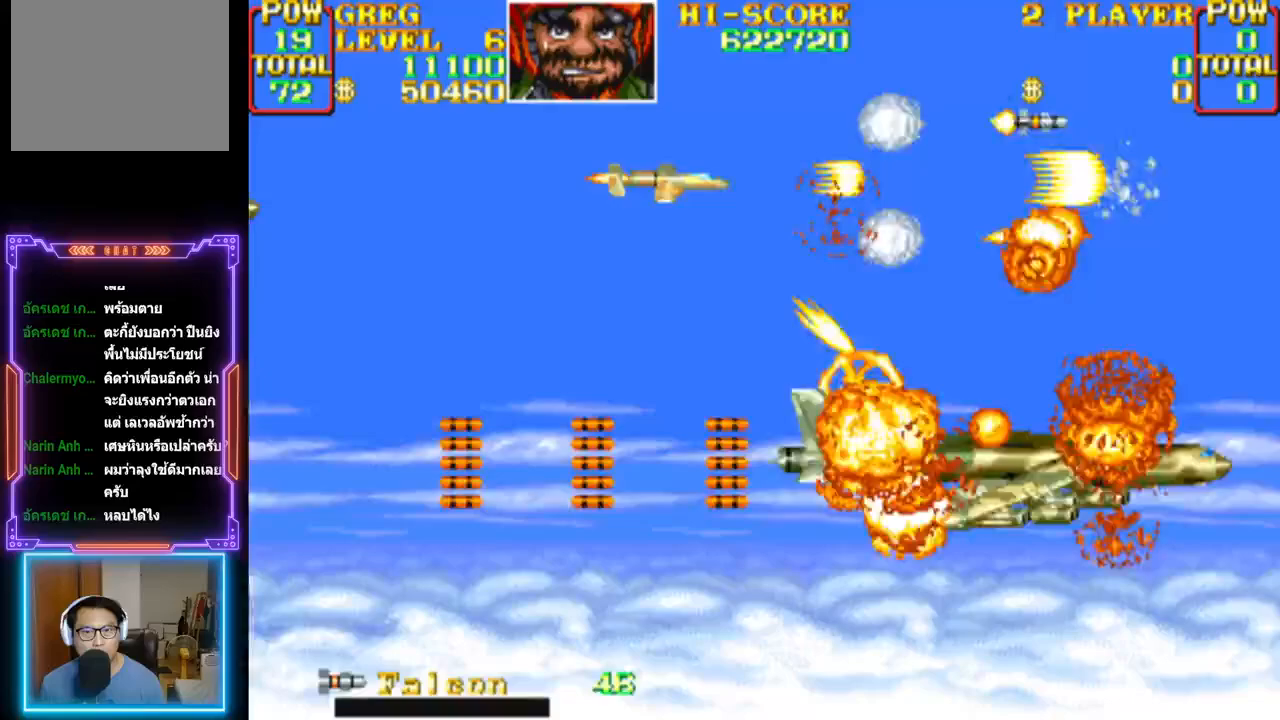
{"buttons": ["CROSS", "CIRCLE", "DPAD_RIGHT"], "events": [[17, "DPAD_LEFT", "down"], [67, "CIRCLE", "down"], [67, "CROSS", "down"], [100, "DPAD_LEFT", "up"], [183, "CIRCLE", "up"], [200, "CROSS", "up"], [233, "CROSS", "down"], [250, "CIRCLE", "down"], [367, "CIRCLE", "up"], [367, "CROSS", "up"], [433, "CIRCLE", "down"], [433, "CROSS", "down"], [433, "DPAD_RIGHT", "down"]]}
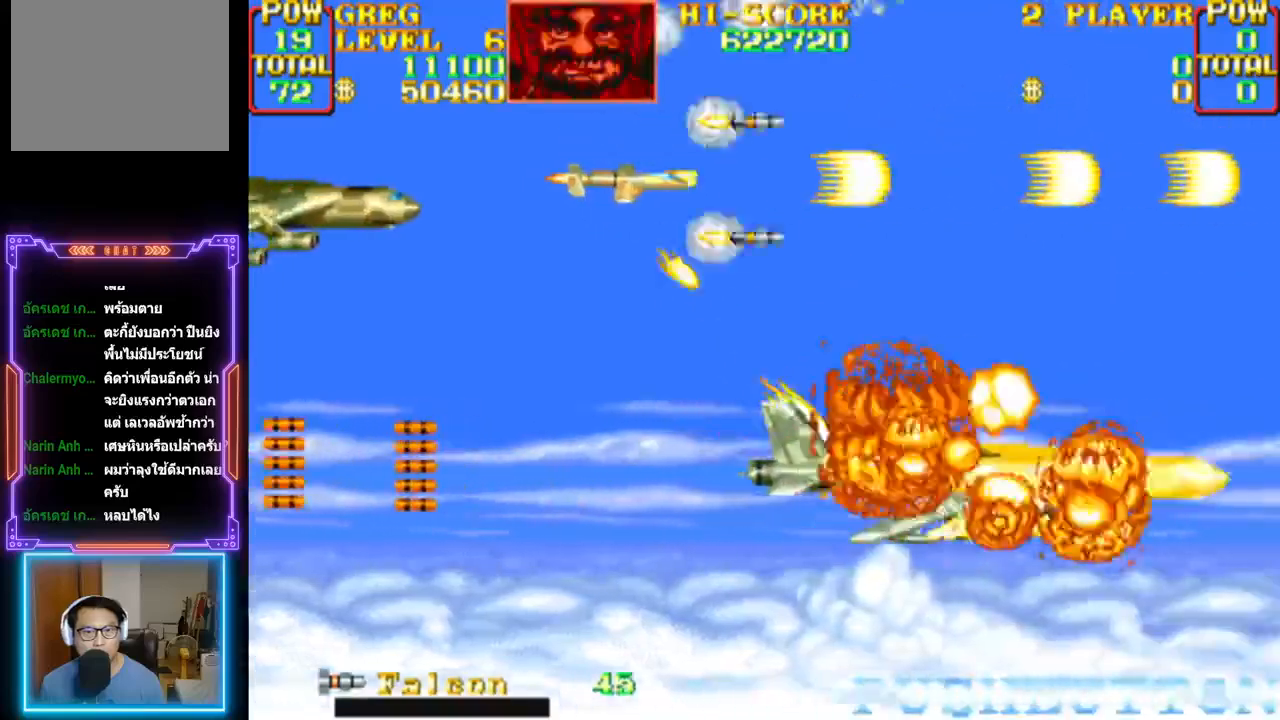
{"buttons": ["CROSS", "CIRCLE", "DPAD_DOWN"], "events": [[50, "CIRCLE", "up"], [50, "CROSS", "up"], [117, "CIRCLE", "down"], [117, "CROSS", "down"], [233, "CIRCLE", "up"], [233, "CROSS", "up"], [250, "DPAD_RIGHT", "up"], [300, "CIRCLE", "down"], [300, "CROSS", "down"], [417, "CIRCLE", "up"], [417, "CROSS", "up"], [417, "DPAD_DOWN", "down"], [450, "DPAD_LEFT", "down"], [483, "CIRCLE", "down"], [483, "CROSS", "down"], [500, "DPAD_LEFT", "up"]]}
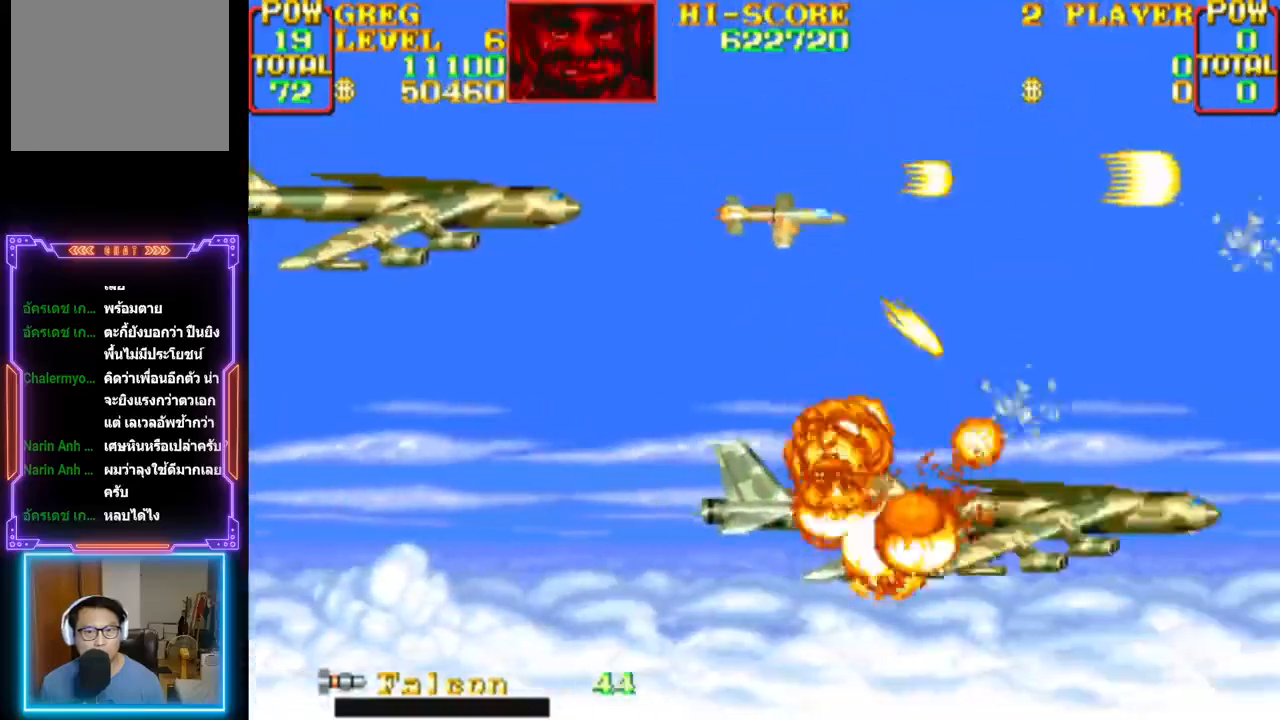
{"buttons": [], "events": [[33, "DPAD_DOWN", "up"], [100, "CIRCLE", "up"], [100, "CROSS", "up"], [150, "CIRCLE", "down"], [150, "CROSS", "down"], [167, "DPAD_DOWN", "down"], [250, "DPAD_DOWN", "up"], [283, "CIRCLE", "up"], [283, "CROSS", "up"], [317, "DPAD_DOWN", "down"], [333, "CIRCLE", "down"], [333, "CROSS", "down"], [417, "DPAD_DOWN", "up"], [467, "CIRCLE", "up"], [467, "CROSS", "up"]]}
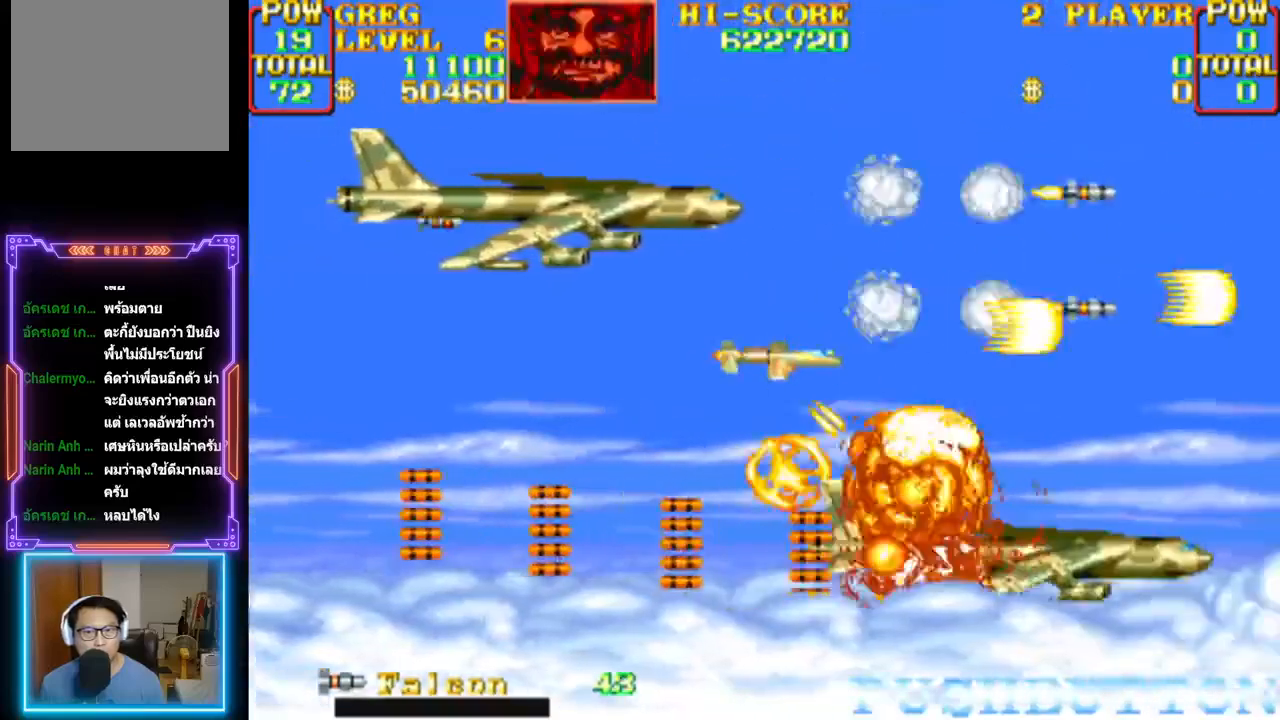
{"buttons": [], "events": [[17, "CIRCLE", "down"], [17, "CROSS", "down"], [100, "DPAD_DOWN", "down"], [133, "CIRCLE", "up"], [133, "CROSS", "up"], [133, "DPAD_DOWN", "up"], [200, "CIRCLE", "down"], [200, "CROSS", "down"], [300, "CIRCLE", "up"], [300, "CROSS", "up"], [367, "CROSS", "down"], [383, "CIRCLE", "down"], [483, "CIRCLE", "up"], [483, "CROSS", "up"]]}
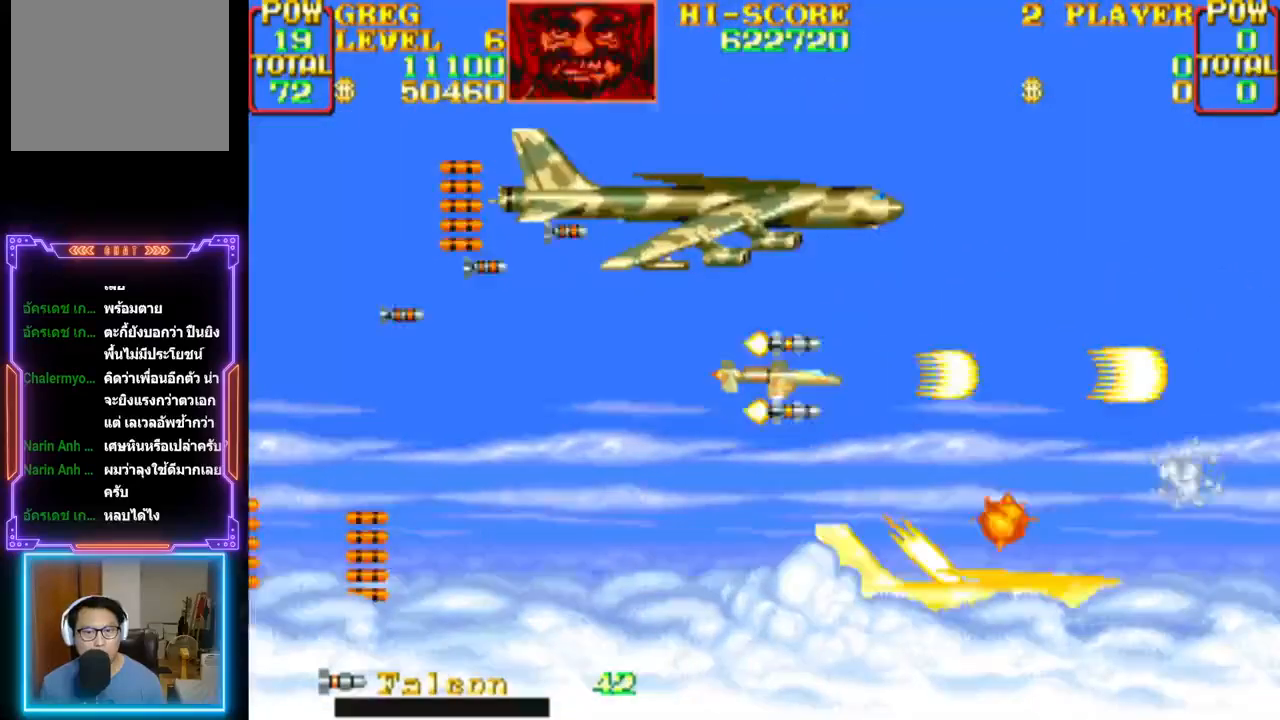
{"buttons": ["CROSS", "CIRCLE"], "events": [[17, "DPAD_RIGHT", "down"], [50, "CIRCLE", "down"], [50, "CROSS", "down"], [50, "DPAD_DOWN", "down"], [83, "DPAD_RIGHT", "up"], [150, "DPAD_DOWN", "up"], [167, "CIRCLE", "up"], [167, "CROSS", "up"], [233, "CIRCLE", "down"], [233, "CROSS", "down"], [350, "CIRCLE", "up"], [350, "CROSS", "up"], [417, "CIRCLE", "down"], [417, "CROSS", "down"]]}
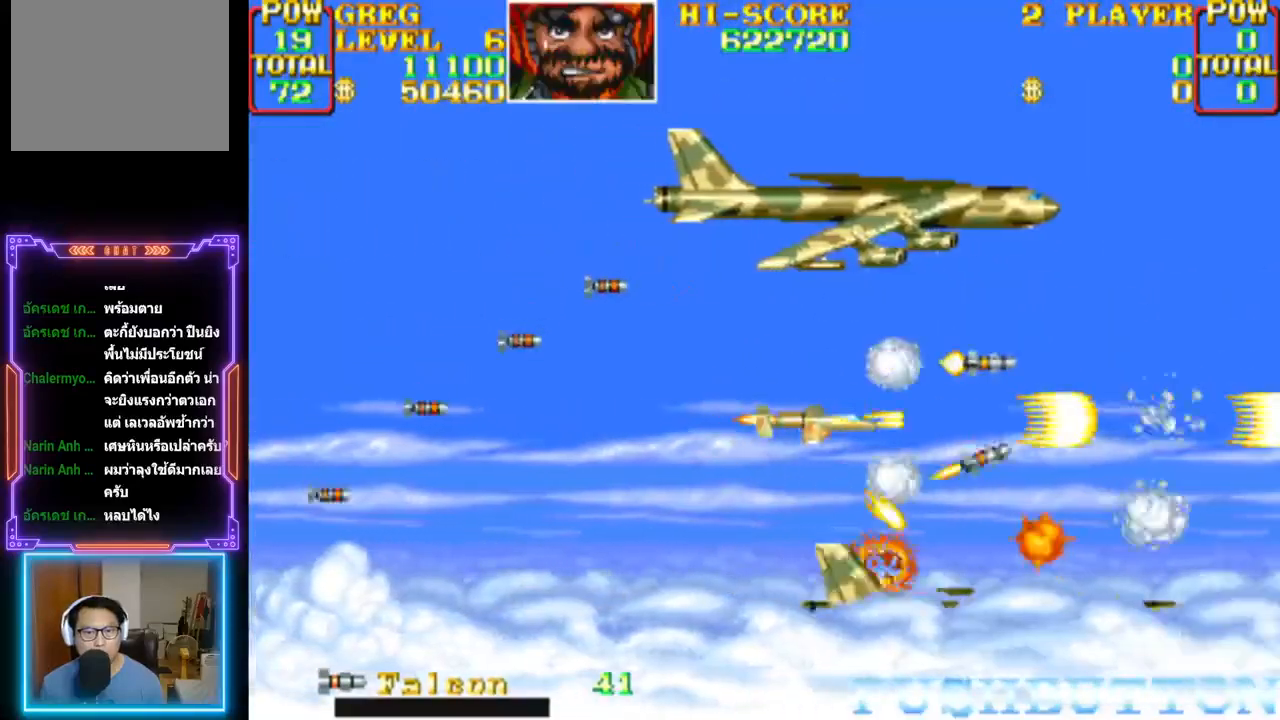
{"buttons": ["CROSS", "CIRCLE", "DPAD_DOWN", "DPAD_RIGHT"], "events": [[33, "CIRCLE", "up"], [33, "CROSS", "up"], [67, "DPAD_RIGHT", "down"], [100, "CIRCLE", "down"], [100, "CROSS", "down"], [133, "DPAD_UP", "down"], [200, "DPAD_RIGHT", "up"], [200, "DPAD_UP", "up"], [217, "CIRCLE", "up"], [233, "CROSS", "up"], [283, "CROSS", "down"], [300, "CIRCLE", "down"], [400, "CIRCLE", "up"], [400, "CROSS", "up"], [450, "DPAD_RIGHT", "down"], [467, "DPAD_DOWN", "down"], [483, "CIRCLE", "down"], [483, "CROSS", "down"]]}
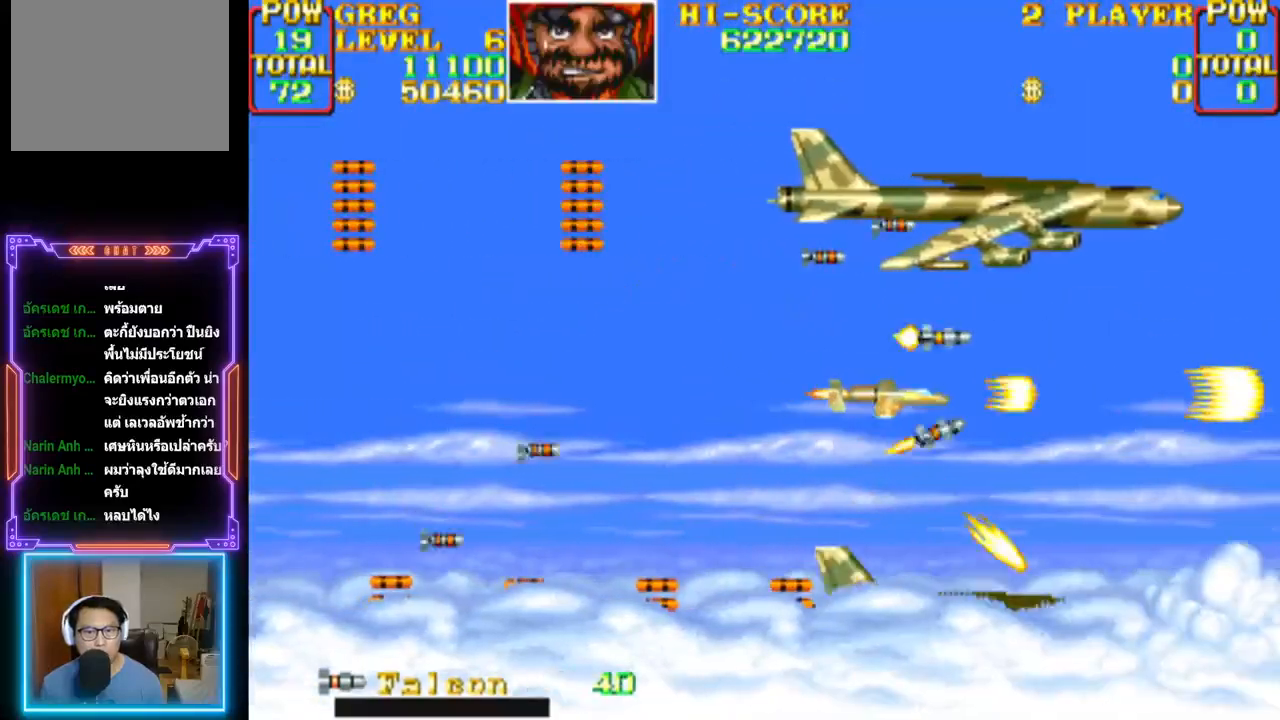
{"buttons": [], "events": [[67, "DPAD_DOWN", "up"], [67, "DPAD_RIGHT", "up"], [100, "CIRCLE", "up"], [100, "CROSS", "up"], [167, "CIRCLE", "down"], [167, "CROSS", "down"], [283, "CROSS", "up"], [300, "CIRCLE", "up"], [350, "CIRCLE", "down"], [350, "CROSS", "down"], [483, "CIRCLE", "up"], [483, "CROSS", "up"]]}
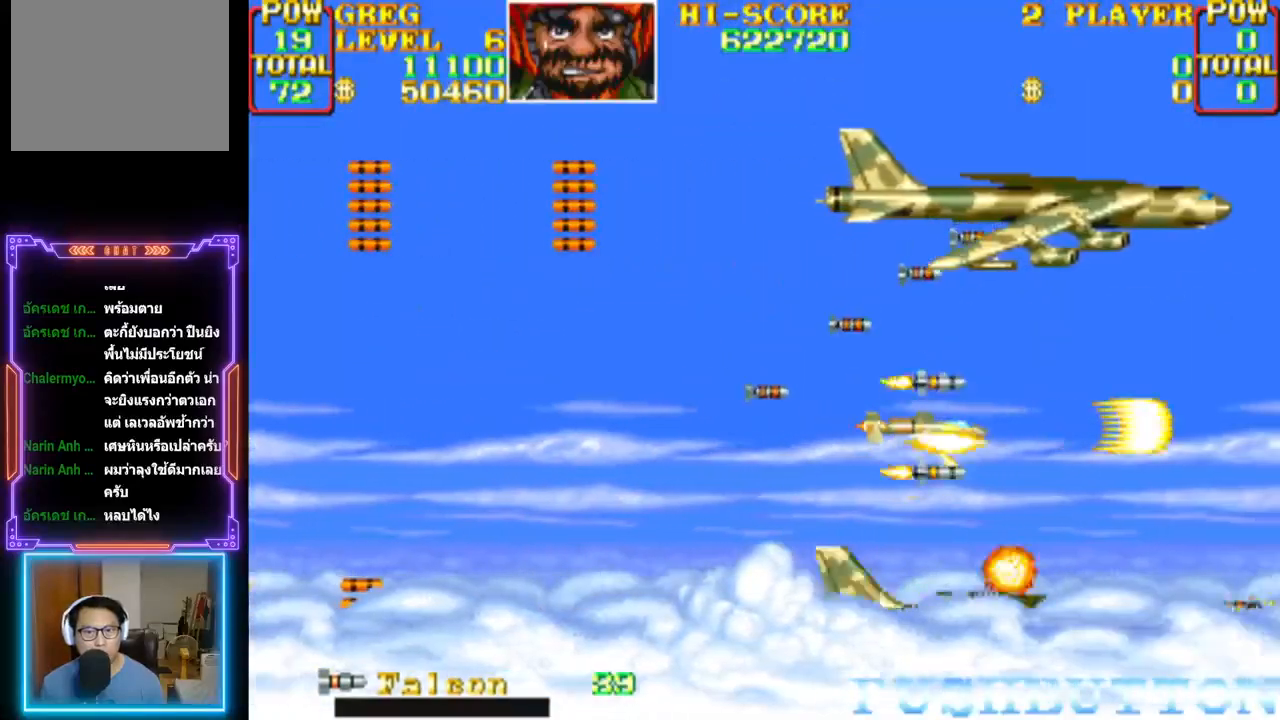
{"buttons": ["CROSS", "CIRCLE"], "events": [[50, "CIRCLE", "down"], [50, "CROSS", "down"], [117, "DPAD_RIGHT", "down"], [167, "CIRCLE", "up"], [167, "CROSS", "up"], [233, "CROSS", "down"], [300, "DPAD_RIGHT", "up"], [350, "CROSS", "up"], [400, "CROSS", "down"], [417, "CIRCLE", "down"], [417, "DPAD_RIGHT", "down"], [500, "DPAD_RIGHT", "up"]]}
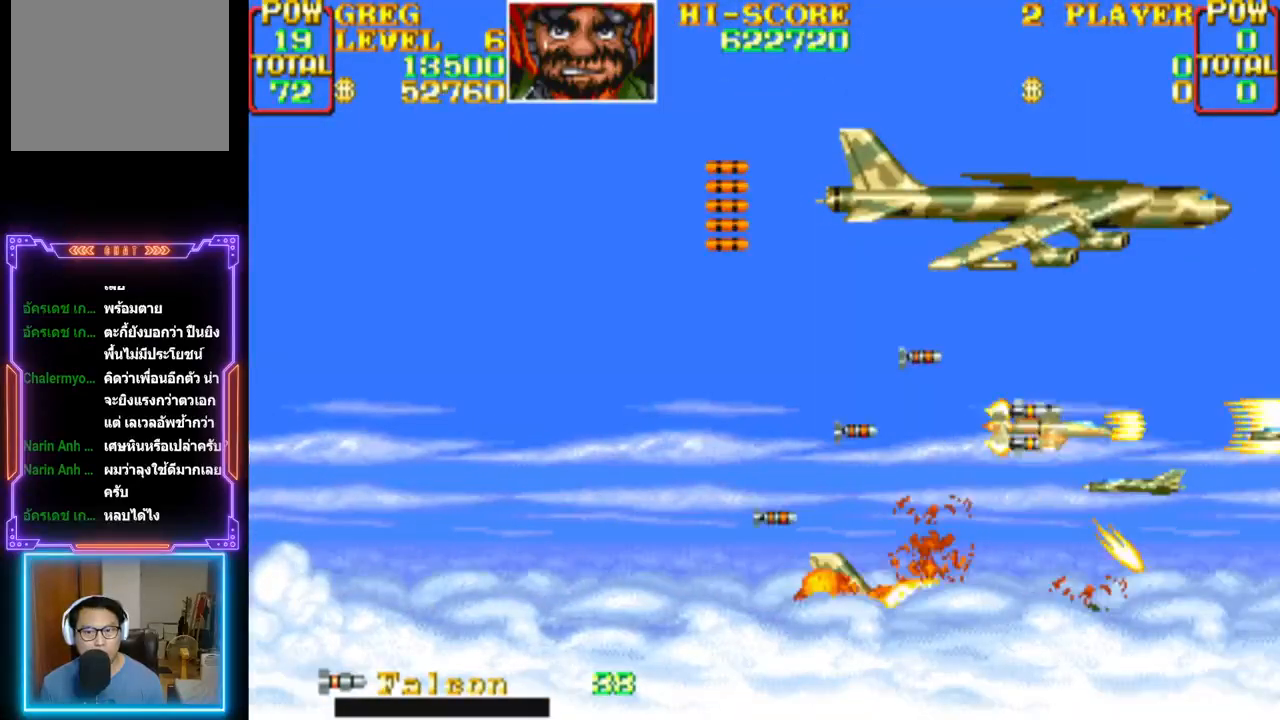
{"buttons": ["CROSS", "CIRCLE", "DPAD_LEFT"], "events": [[17, "CIRCLE", "up"], [33, "CROSS", "up"], [83, "CROSS", "down"], [100, "CIRCLE", "down"], [167, "DPAD_LEFT", "down"], [200, "CIRCLE", "up"], [217, "CROSS", "up"], [250, "CROSS", "down"], [267, "CIRCLE", "down"], [267, "DPAD_UP", "down"], [383, "DPAD_UP", "up"], [400, "CIRCLE", "up"], [400, "CROSS", "up"], [450, "CROSS", "down"], [467, "CIRCLE", "down"]]}
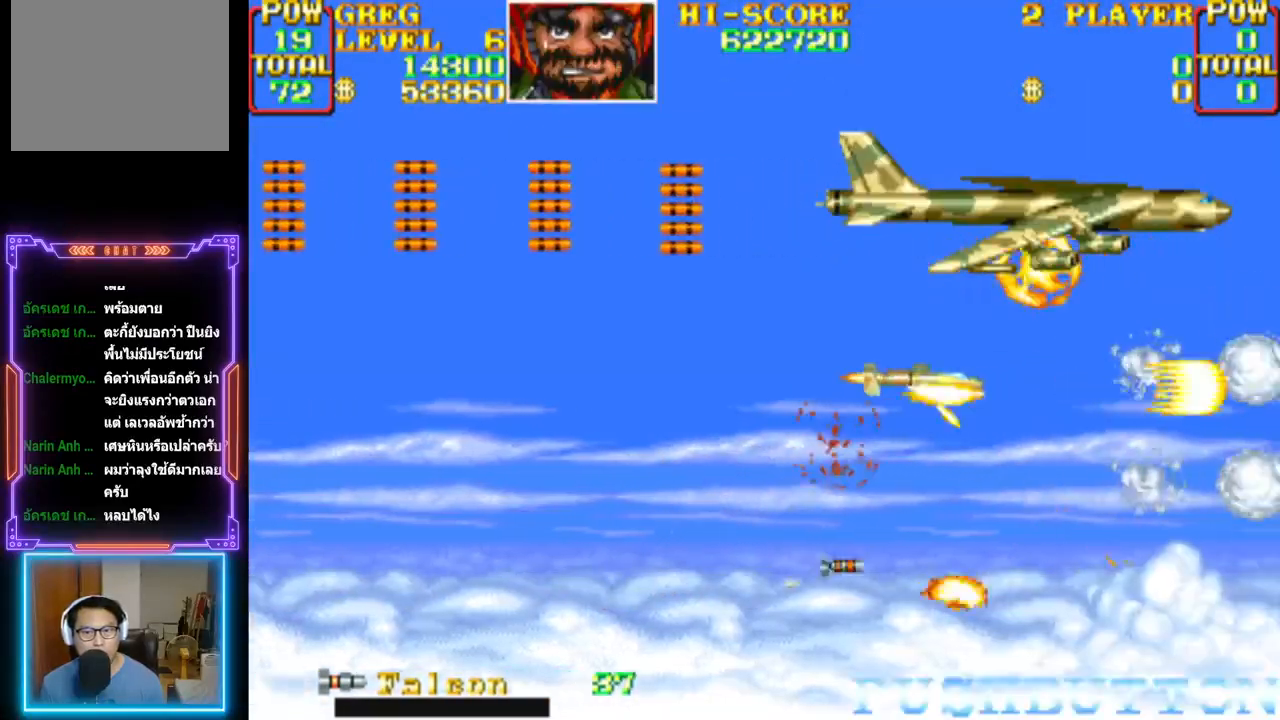
{"buttons": ["DPAD_UP", "DPAD_LEFT"], "events": [[50, "CIRCLE", "up"], [67, "CROSS", "up"], [117, "CROSS", "down"], [133, "CIRCLE", "down"], [250, "CIRCLE", "up"], [250, "CROSS", "up"], [300, "CIRCLE", "down"], [300, "CROSS", "down"], [417, "CIRCLE", "up"], [417, "DPAD_UP", "down"], [433, "CROSS", "up"]]}
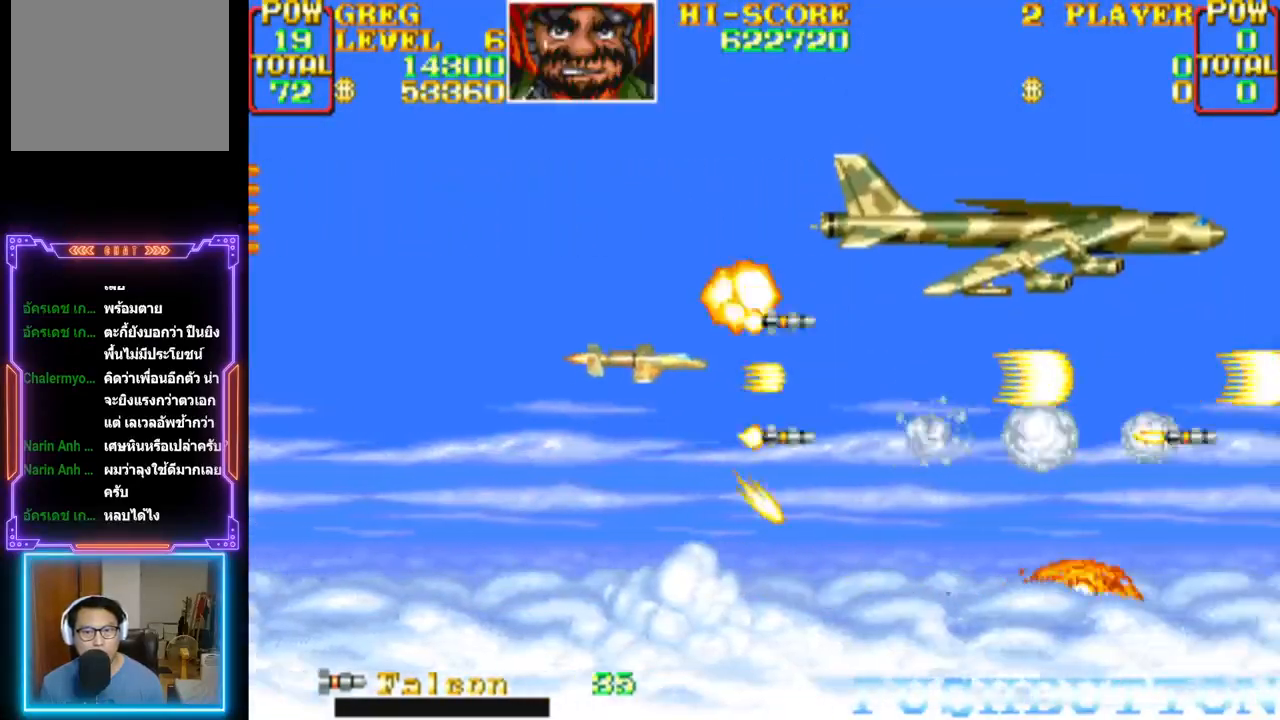
{"buttons": ["CROSS", "DPAD_UP", "DPAD_LEFT"], "events": [[50, "CROSS", "down"], [300, "DPAD_UP", "up"], [317, "DPAD_LEFT", "up"], [417, "DPAD_LEFT", "down"], [417, "DPAD_UP", "down"]]}
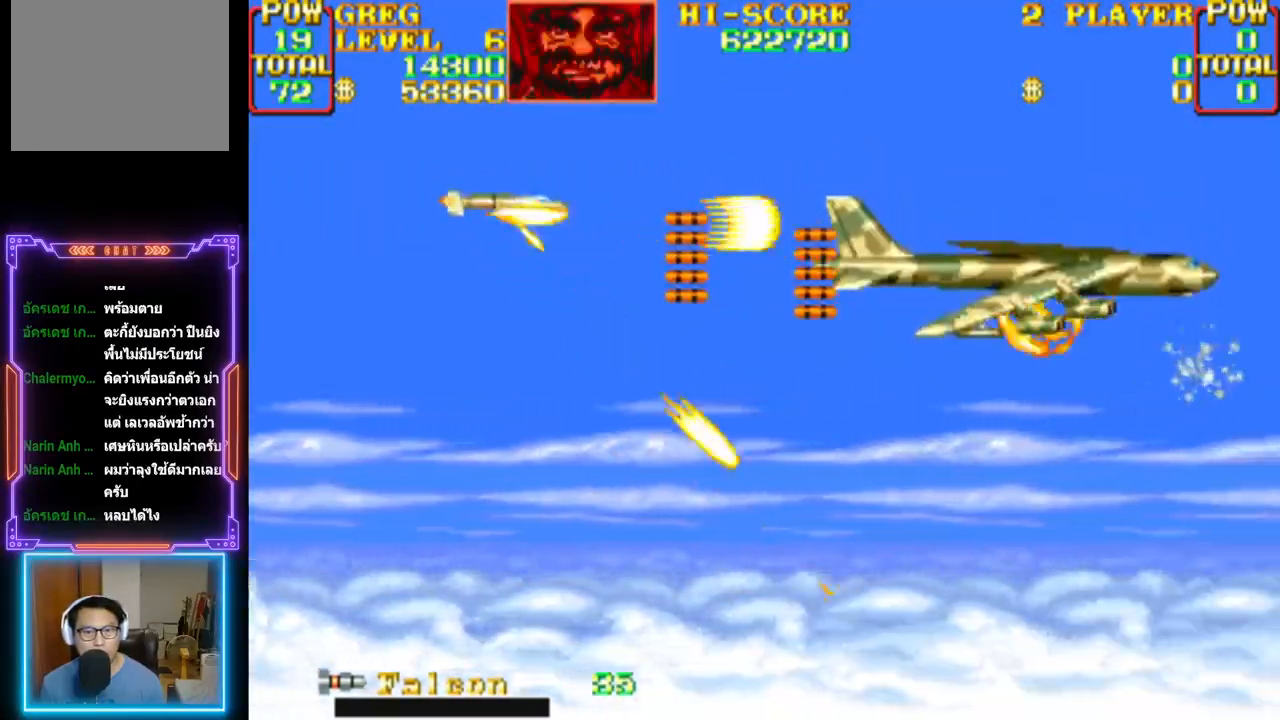
{"buttons": ["CROSS", "DPAD_RIGHT"], "events": [[17, "DPAD_UP", "up"], [50, "DPAD_LEFT", "up"], [217, "DPAD_UP", "down"], [250, "DPAD_RIGHT", "down"], [417, "DPAD_UP", "up"]]}